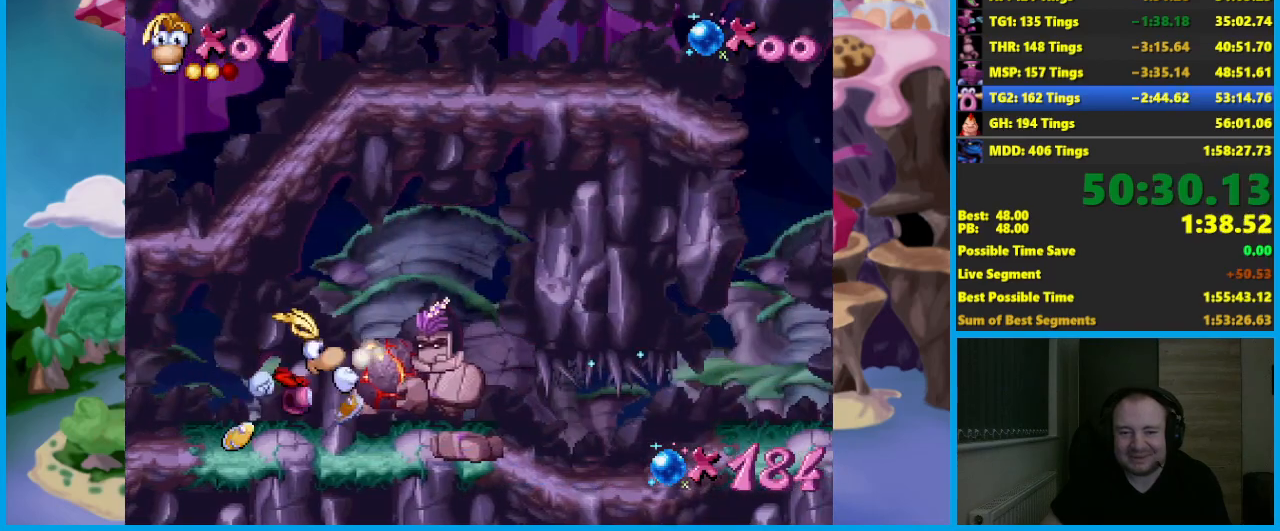
Gameplay with a controller (Xbox layout); each line is a JSON object with the inputs held at the frame after it. "events" lists button and stick changes between this image and that frame as [ms after this image, input, new state], when the widget could be followed in between. Not read: right_stick.
{"buttons": [], "left_stick": "center", "events": [[83, "B", "up"], [150, "B", "down"], [233, "B", "up"]]}
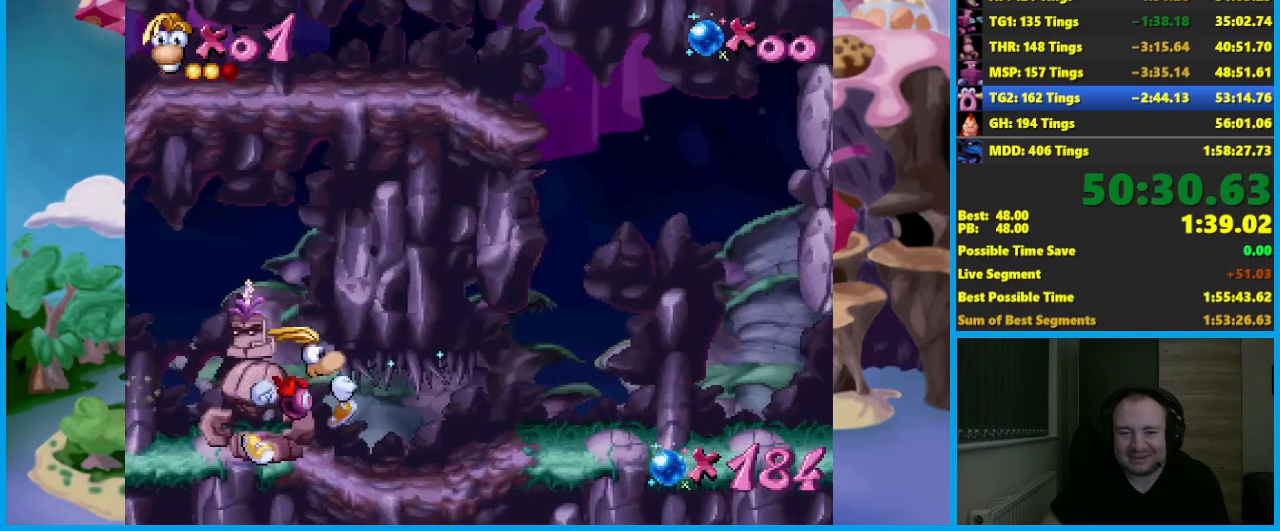
{"buttons": [], "left_stick": "center", "events": []}
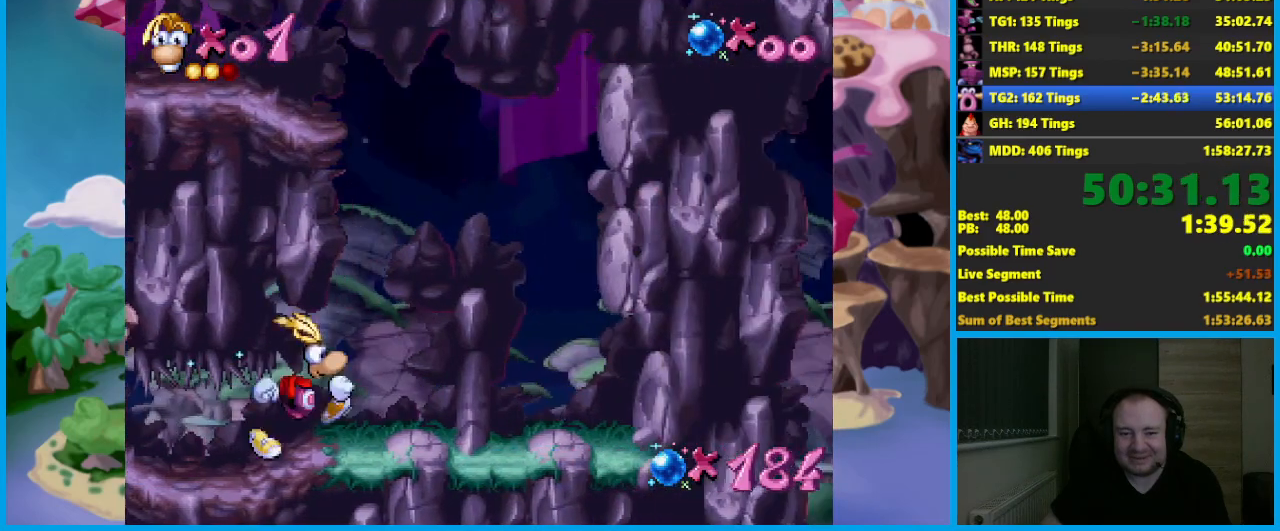
{"buttons": ["A", "X"], "left_stick": "center", "events": [[17, "A", "down"], [50, "X", "down"]]}
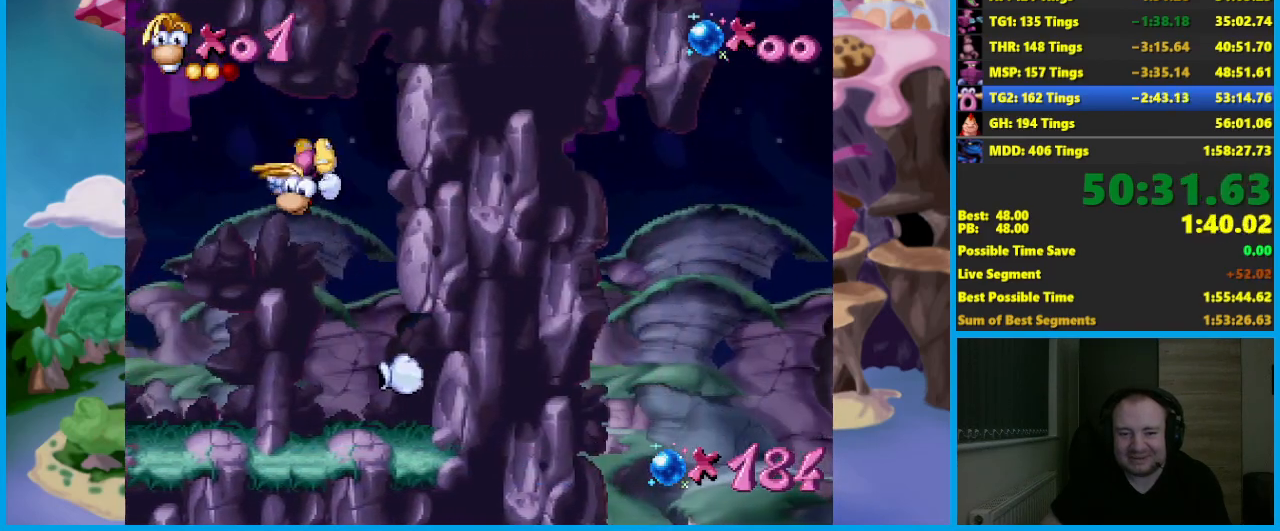
{"buttons": [], "left_stick": "left", "events": [[183, "X", "up"], [200, "A", "up"], [400, "left_stick", "left"]]}
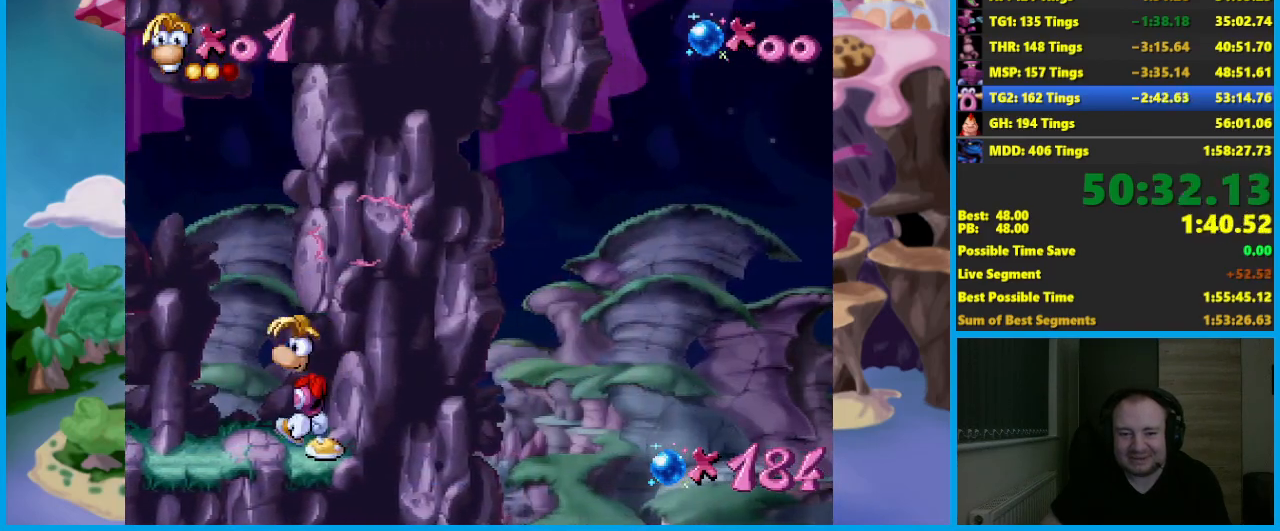
{"buttons": ["A", "X"], "left_stick": "left", "events": [[17, "A", "down"], [83, "X", "down"]]}
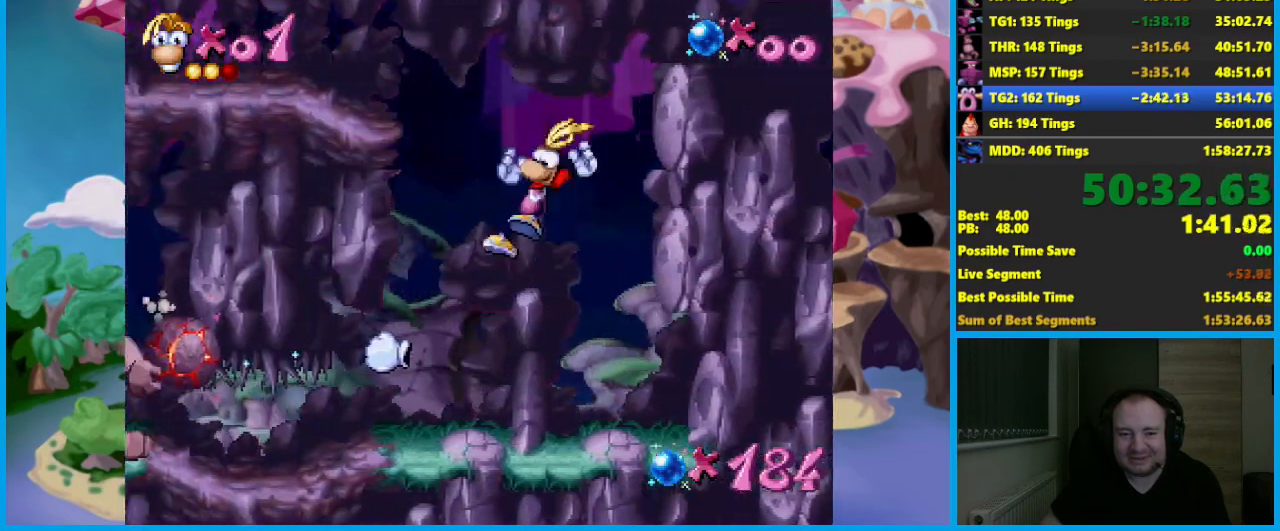
{"buttons": ["A"], "left_stick": "left", "events": [[150, "A", "up"], [150, "X", "up"], [283, "left_stick", "center"], [450, "left_stick", "left"], [500, "A", "down"]]}
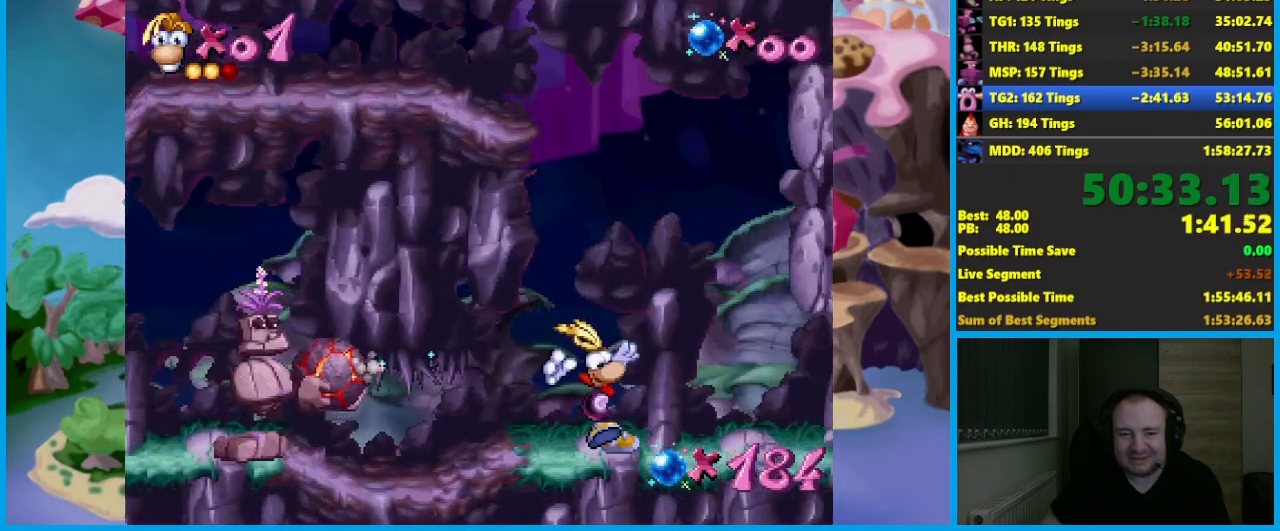
{"buttons": ["A", "X"], "left_stick": "center", "events": [[50, "X", "down"], [467, "left_stick", "center"]]}
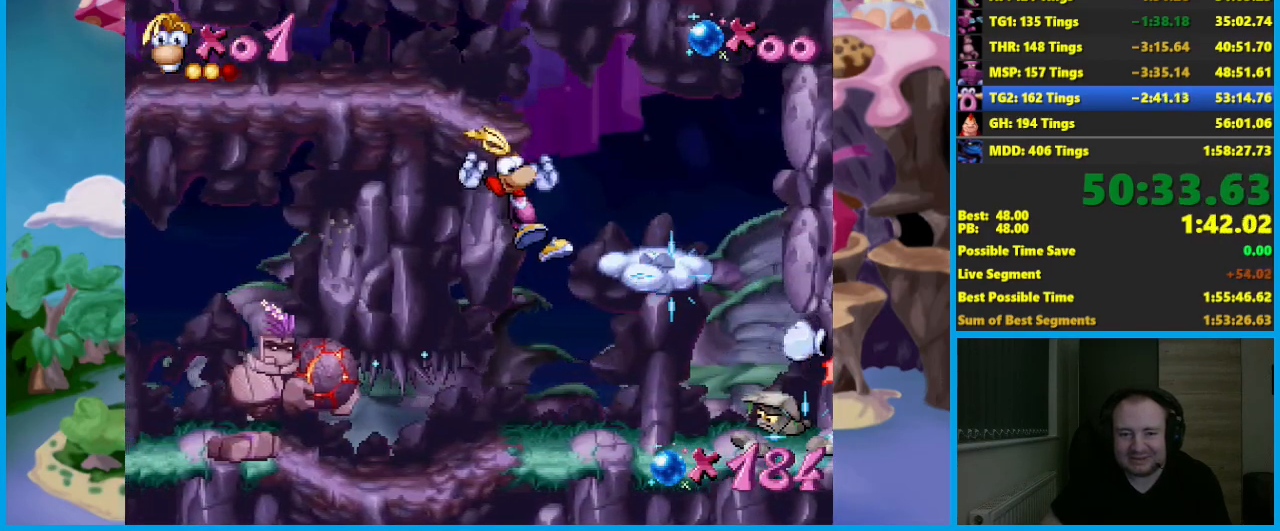
{"buttons": ["A"], "left_stick": "left", "events": [[33, "A", "up"], [50, "X", "up"], [267, "left_stick", "left"], [450, "A", "down"]]}
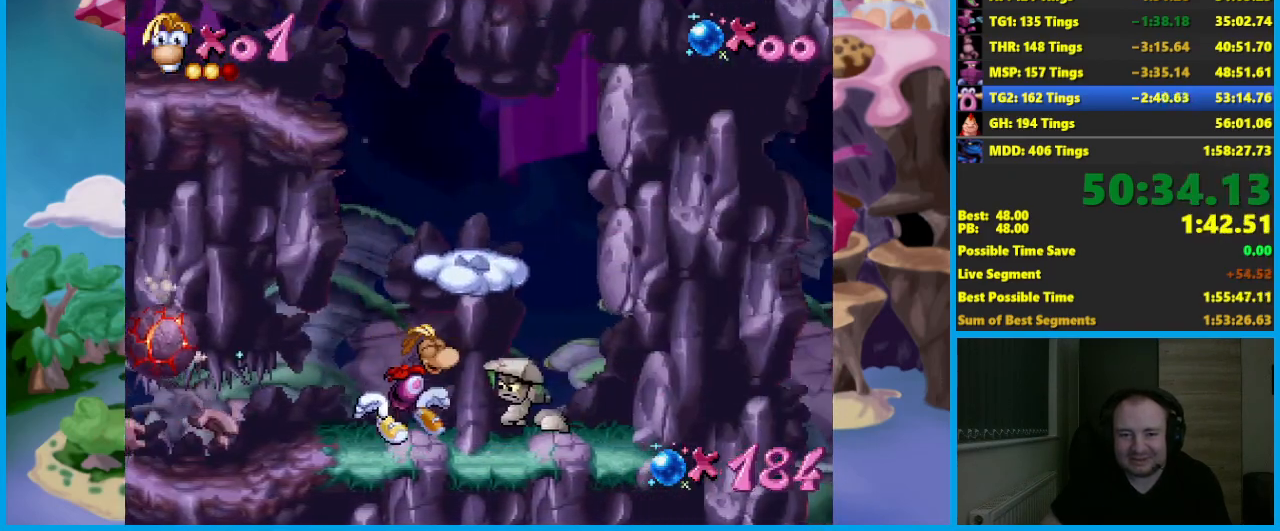
{"buttons": [], "left_stick": "left", "events": [[150, "left_stick", "center"], [250, "A", "up"], [383, "left_stick", "left"]]}
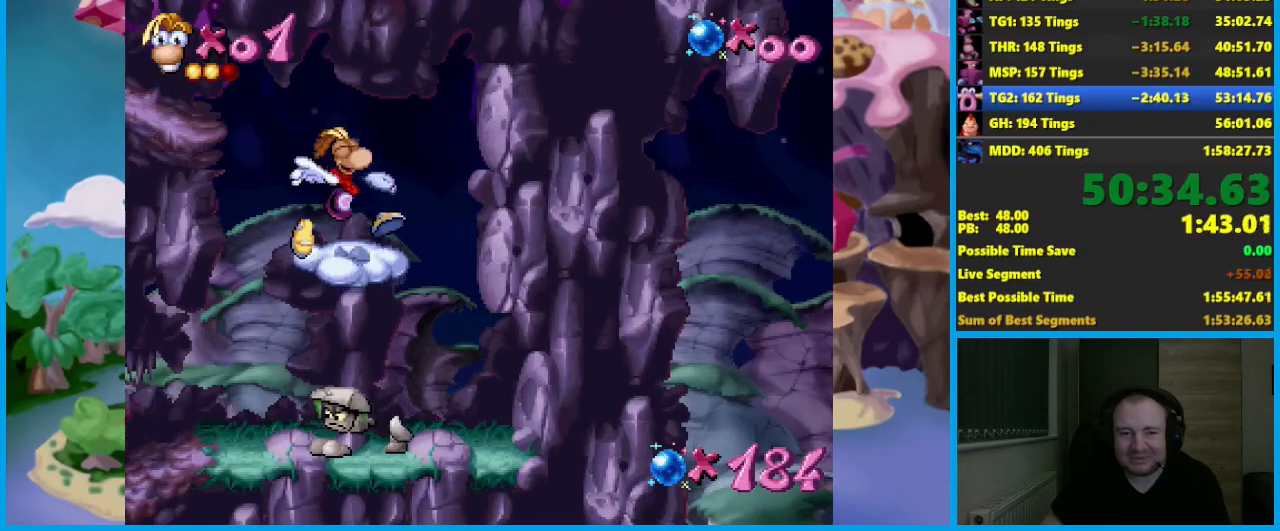
{"buttons": [], "left_stick": "left", "events": [[167, "A", "down"], [300, "A", "up"], [417, "B", "down"], [483, "B", "up"]]}
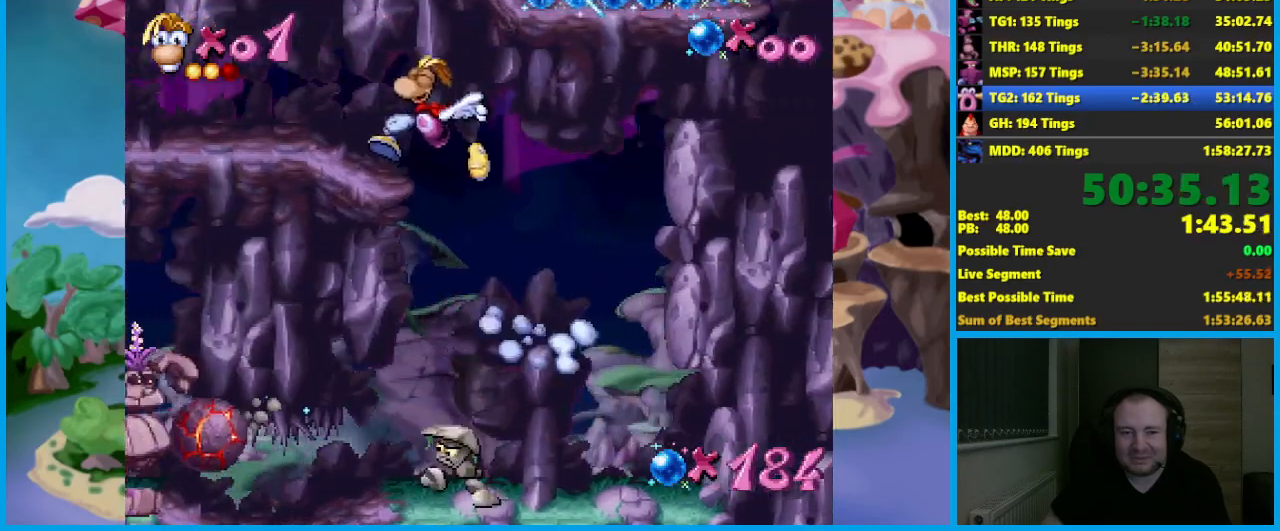
{"buttons": [], "left_stick": "left", "events": [[50, "B", "down"], [133, "B", "up"], [200, "B", "down"], [317, "B", "up"], [367, "B", "down"], [450, "B", "up"]]}
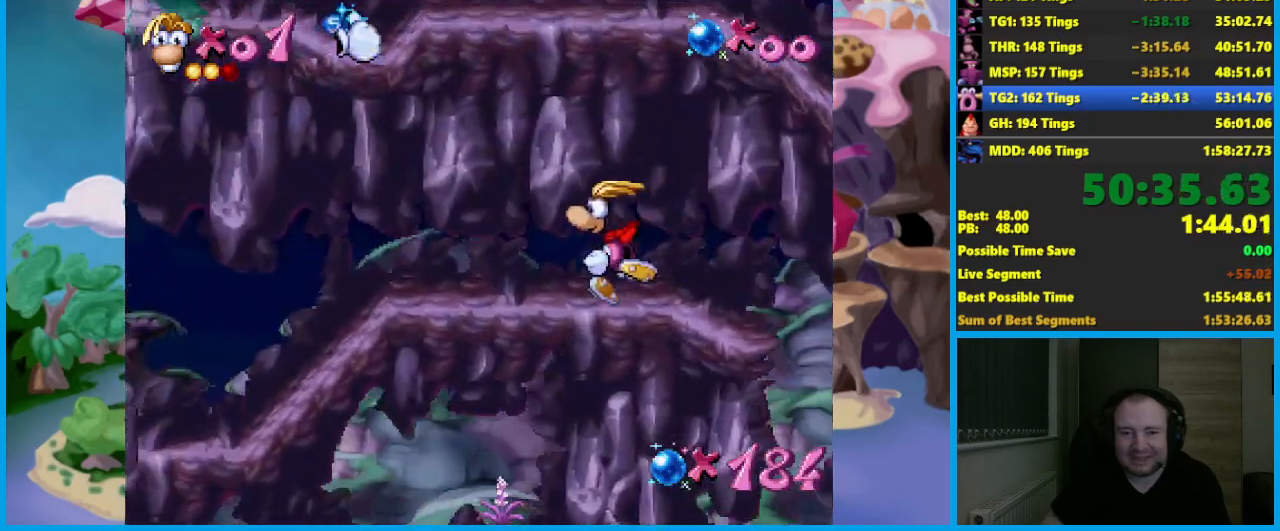
{"buttons": ["B"], "left_stick": "left", "events": [[33, "B", "down"], [117, "B", "up"], [183, "B", "down"], [283, "B", "up"], [350, "B", "down"], [433, "B", "up"], [500, "B", "down"]]}
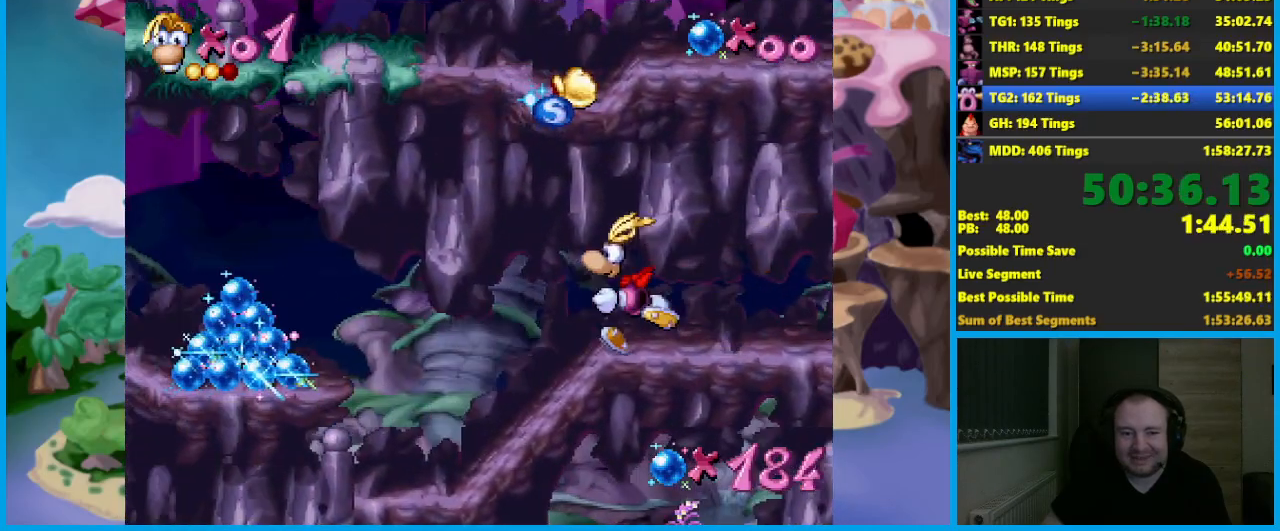
{"buttons": [], "left_stick": "center", "events": [[100, "B", "up"], [483, "left_stick", "center"]]}
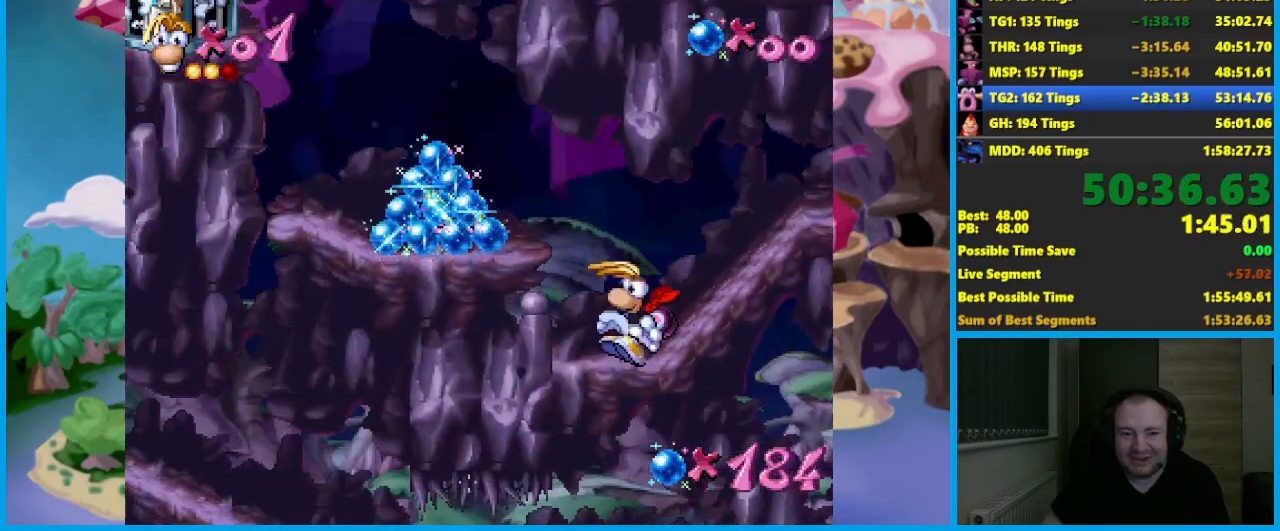
{"buttons": [], "left_stick": "center", "events": [[50, "B", "down"], [117, "B", "up"], [183, "B", "down"], [283, "B", "up"], [350, "B", "down"], [450, "B", "up"]]}
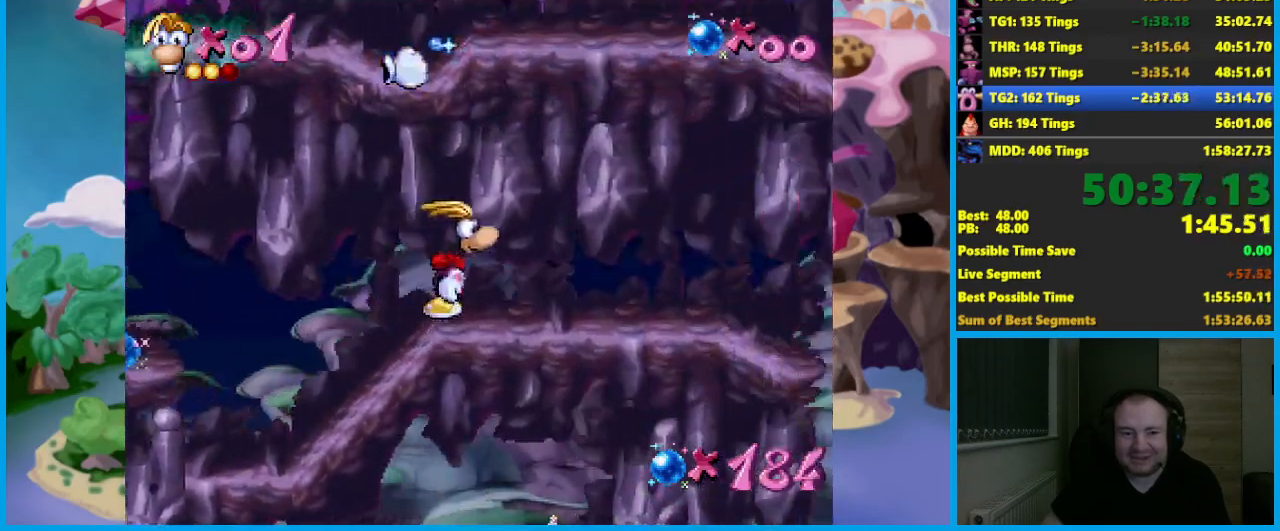
{"buttons": [], "left_stick": "center", "events": [[17, "B", "down"], [117, "B", "up"], [200, "B", "down"], [283, "B", "up"], [367, "B", "down"], [450, "B", "up"]]}
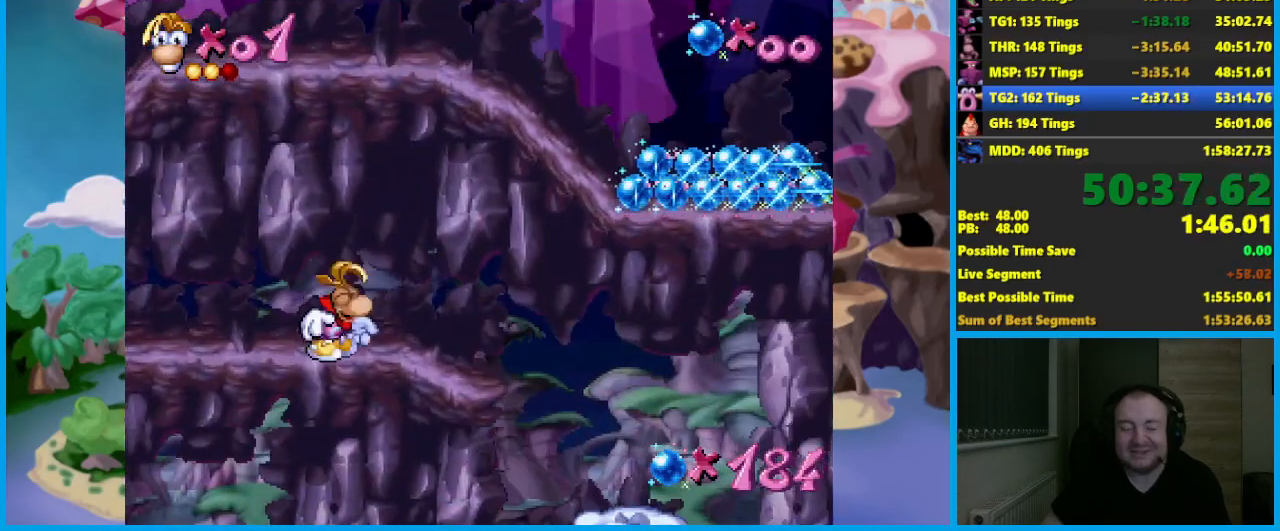
{"buttons": [], "left_stick": "center", "events": [[33, "B", "down"], [117, "B", "up"], [200, "B", "down"], [283, "B", "up"], [383, "B", "down"], [467, "B", "up"]]}
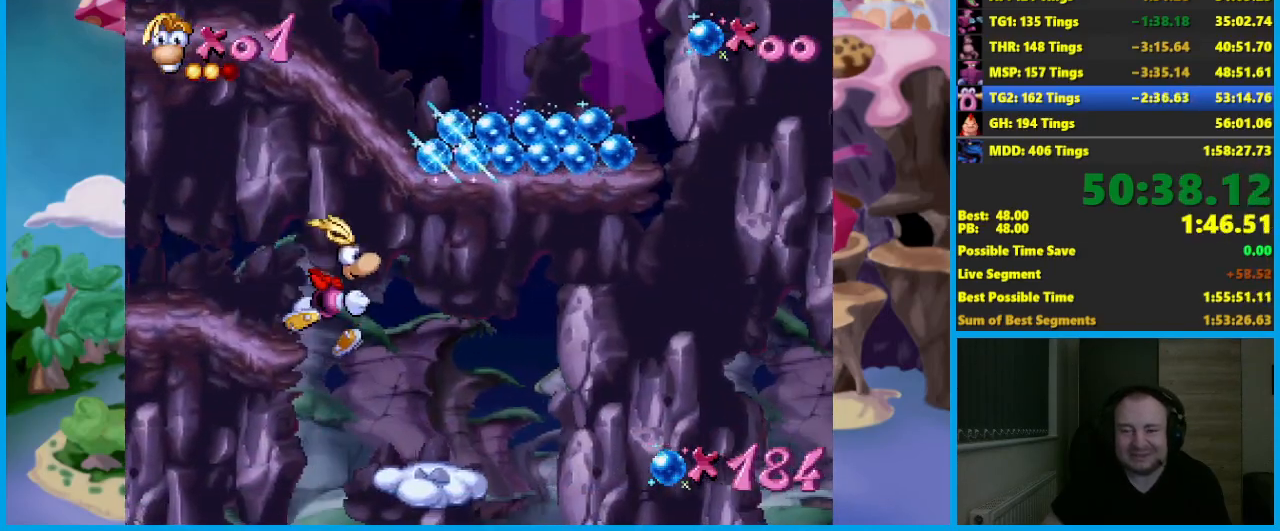
{"buttons": ["B"], "left_stick": "left", "events": [[50, "B", "down"], [67, "left_stick", "left"], [150, "B", "up"], [233, "B", "down"], [333, "B", "up"], [417, "B", "down"]]}
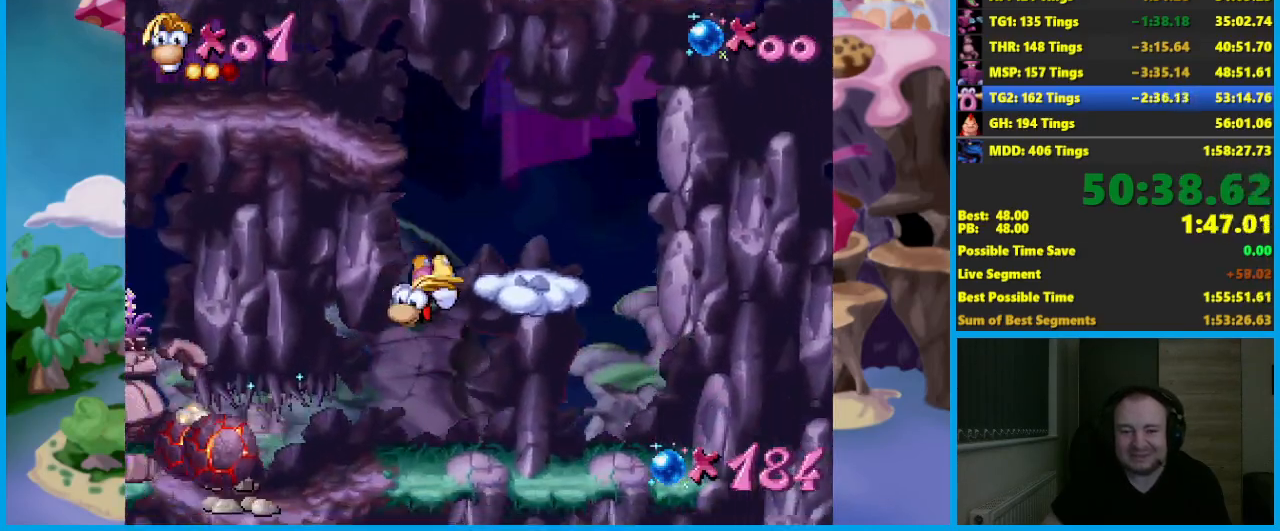
{"buttons": ["B"], "left_stick": "left", "events": [[17, "B", "up"], [117, "B", "down"], [200, "B", "up"], [283, "B", "down"], [367, "B", "up"], [433, "B", "down"]]}
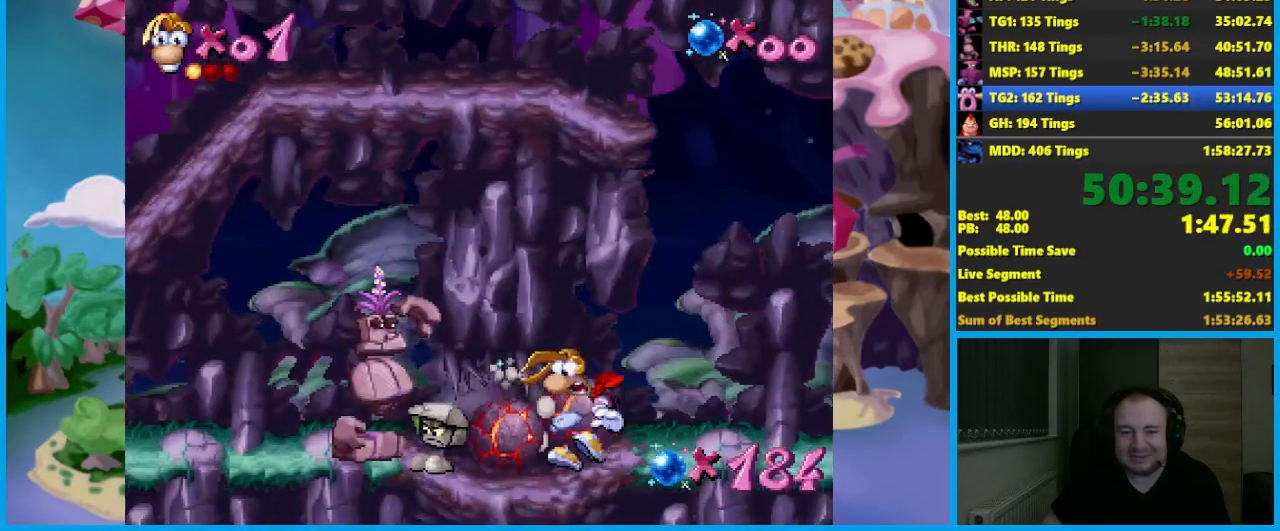
{"buttons": ["B"], "left_stick": "left", "events": [[33, "B", "up"], [117, "B", "down"], [233, "B", "up"], [300, "B", "down"], [400, "B", "up"], [483, "B", "down"]]}
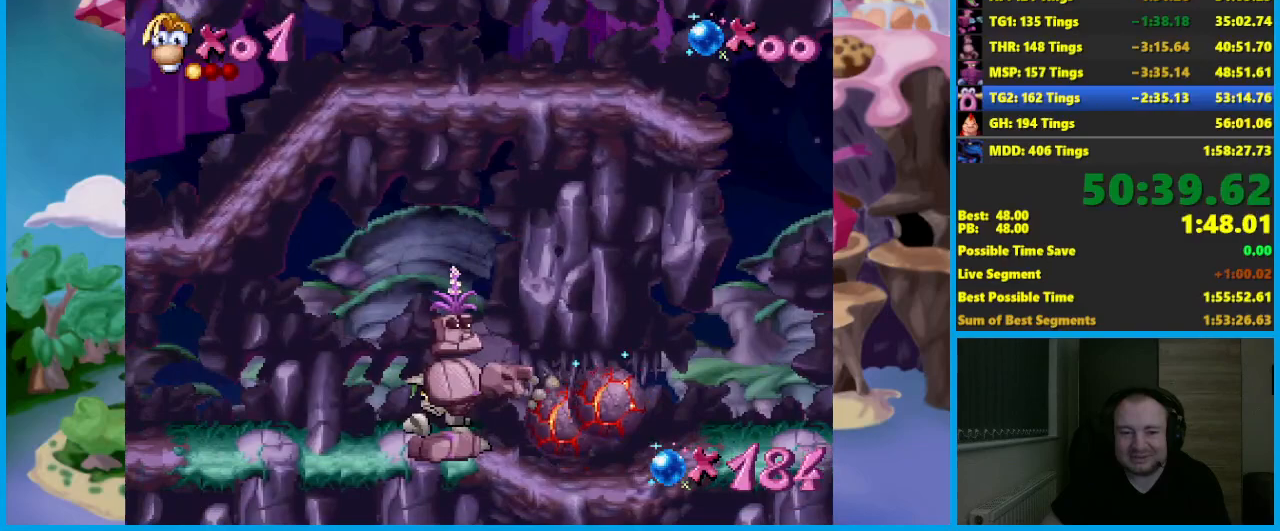
{"buttons": [], "left_stick": "left", "events": [[67, "B", "up"], [150, "B", "down"], [233, "B", "up"], [317, "B", "down"], [417, "B", "up"]]}
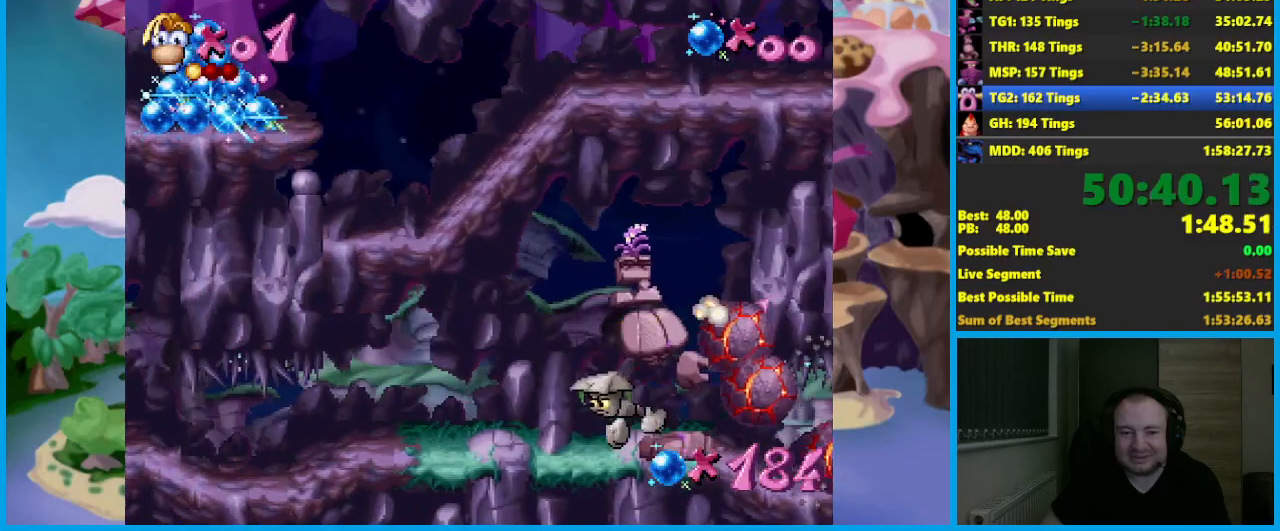
{"buttons": [], "left_stick": "left", "events": []}
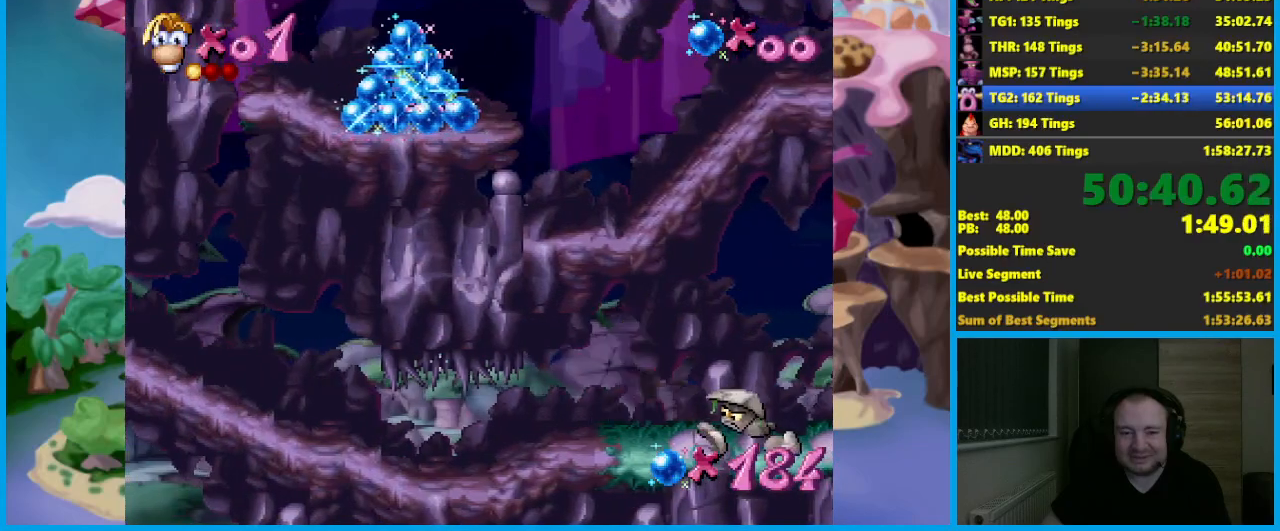
{"buttons": ["L2"], "left_stick": "left", "events": [[167, "L2", "down"]]}
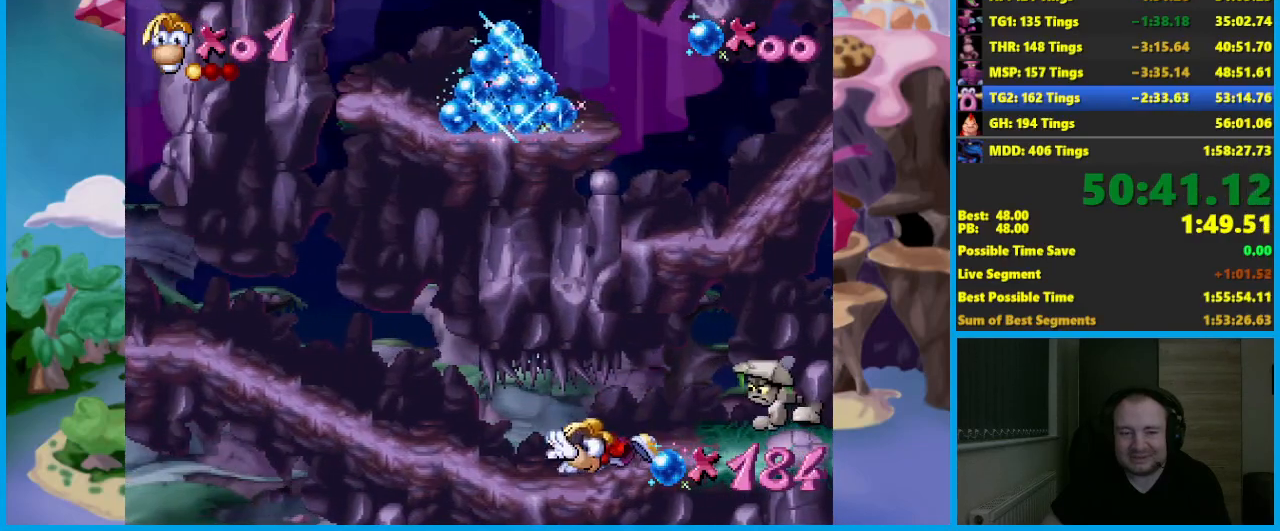
{"buttons": ["L2"], "left_stick": "left", "events": []}
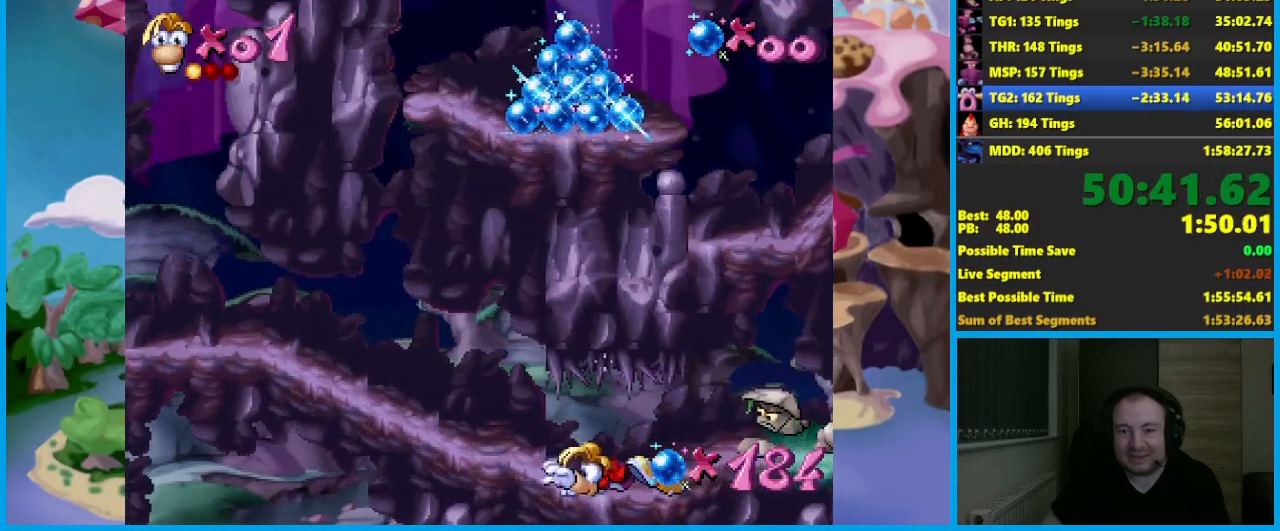
{"buttons": ["L2"], "left_stick": "left", "events": []}
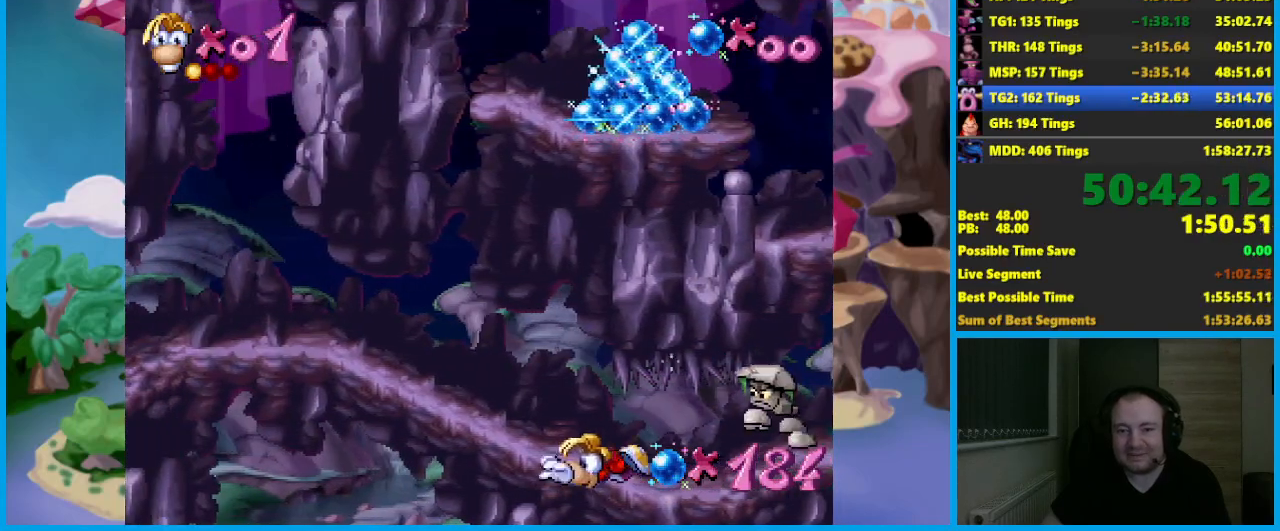
{"buttons": [], "left_stick": "left", "events": [[250, "B", "down"], [300, "L2", "up"], [317, "B", "up"], [383, "B", "down"], [483, "B", "up"]]}
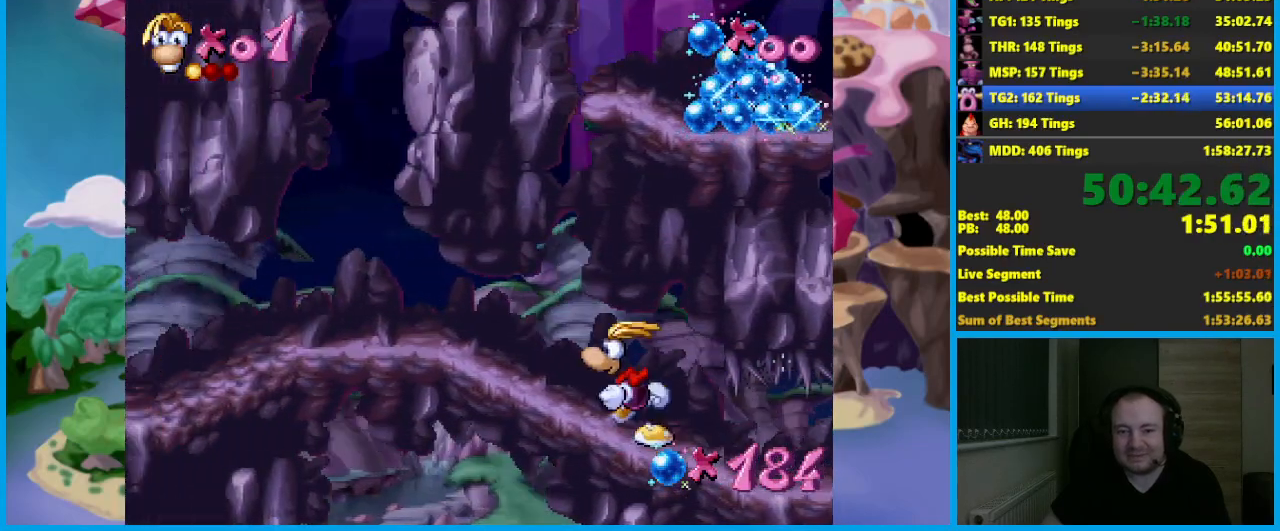
{"buttons": [], "left_stick": "left", "events": [[67, "B", "down"], [150, "B", "up"], [233, "B", "down"], [317, "B", "up"], [417, "B", "down"], [500, "B", "up"]]}
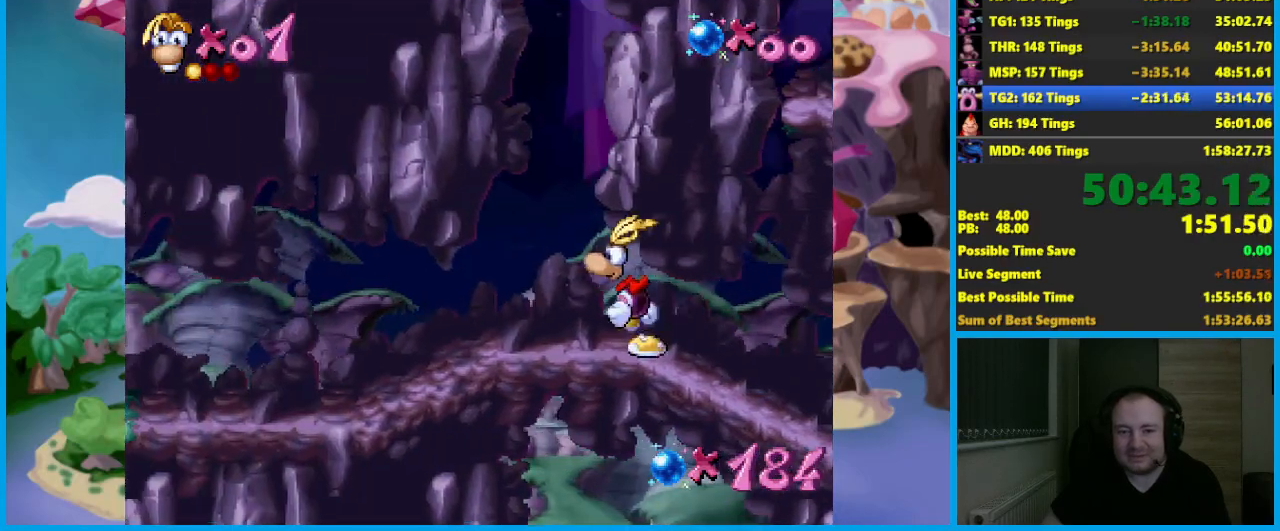
{"buttons": ["B"], "left_stick": "left", "events": [[83, "B", "down"], [167, "B", "up"], [267, "B", "down"], [333, "B", "up"], [417, "B", "down"]]}
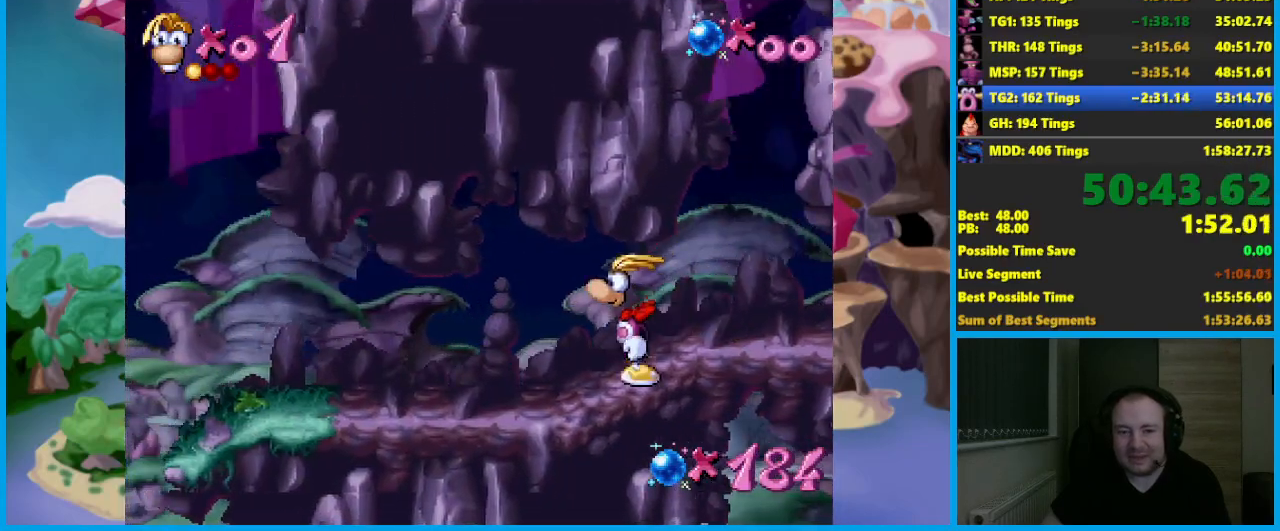
{"buttons": [], "left_stick": "left", "events": [[17, "B", "up"], [117, "B", "down"], [183, "B", "up"], [267, "B", "down"], [333, "B", "up"], [400, "B", "down"], [467, "B", "up"]]}
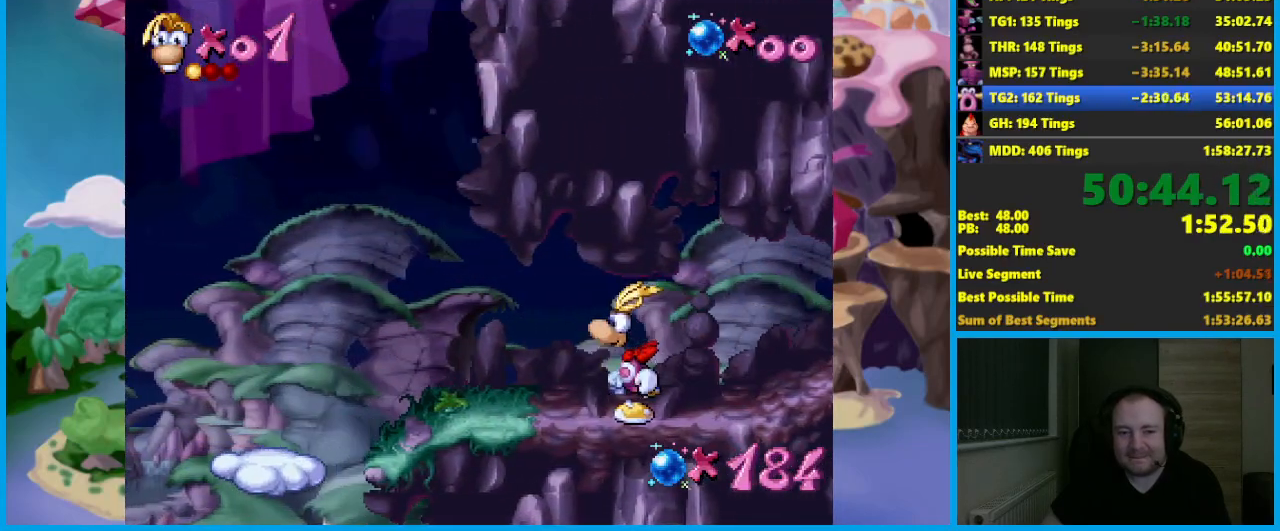
{"buttons": [], "left_stick": "left", "events": [[300, "A", "down"], [383, "A", "up"]]}